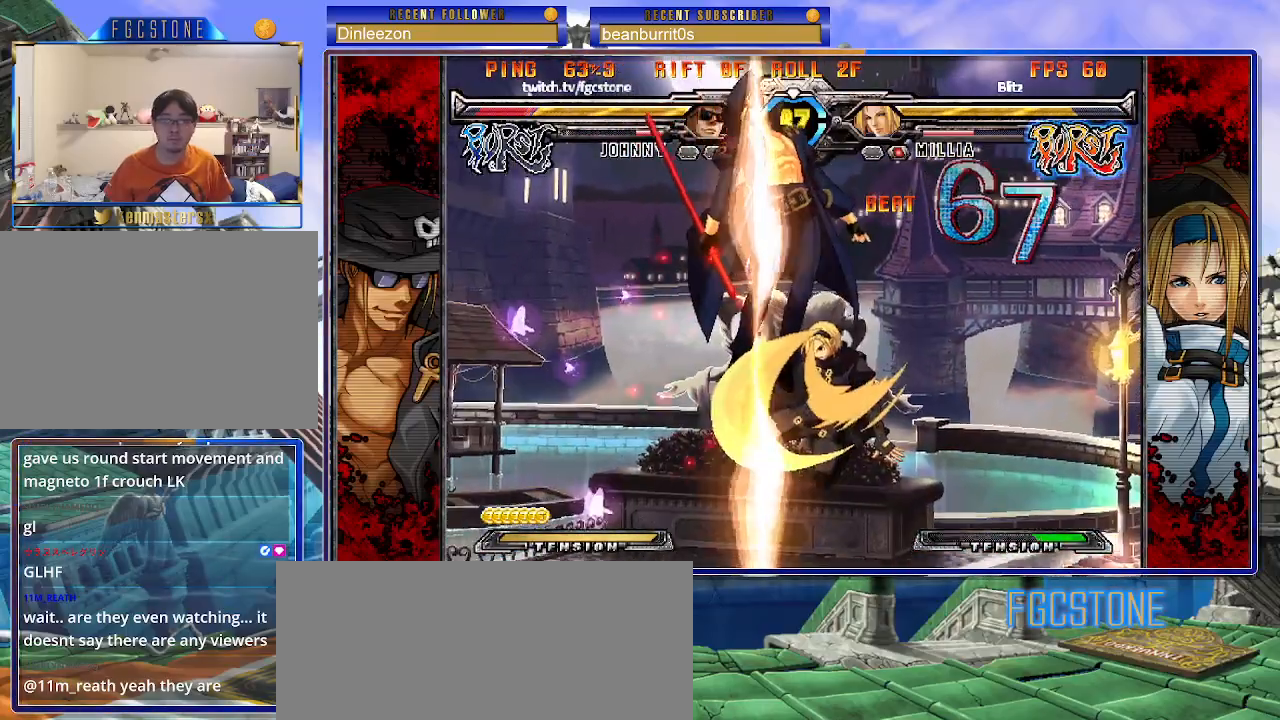
Gameplay with a controller (arcade stick); each line is a JSON object with the inputs held at the frame after it. "events" lists button and stick changes between this image and that frame as [ms after this image, input, new state], when the widget could be followed in between. Not read: L3 R3 other_buttons.
{"buttons": ["K", "P"], "left_stick": "right", "events": [[50, "S", "down"], [67, "K", "up"], [100, "P", "up"], [133, "K", "down"], [133, "P", "down"], [150, "S", "up"], [183, "S", "down"], [267, "P", "up"], [300, "P", "down"], [317, "S", "up"], [367, "S", "down"], [383, "K", "up"], [383, "P", "up"], [400, "K", "down"], [450, "P", "down"], [450, "S", "up"]]}
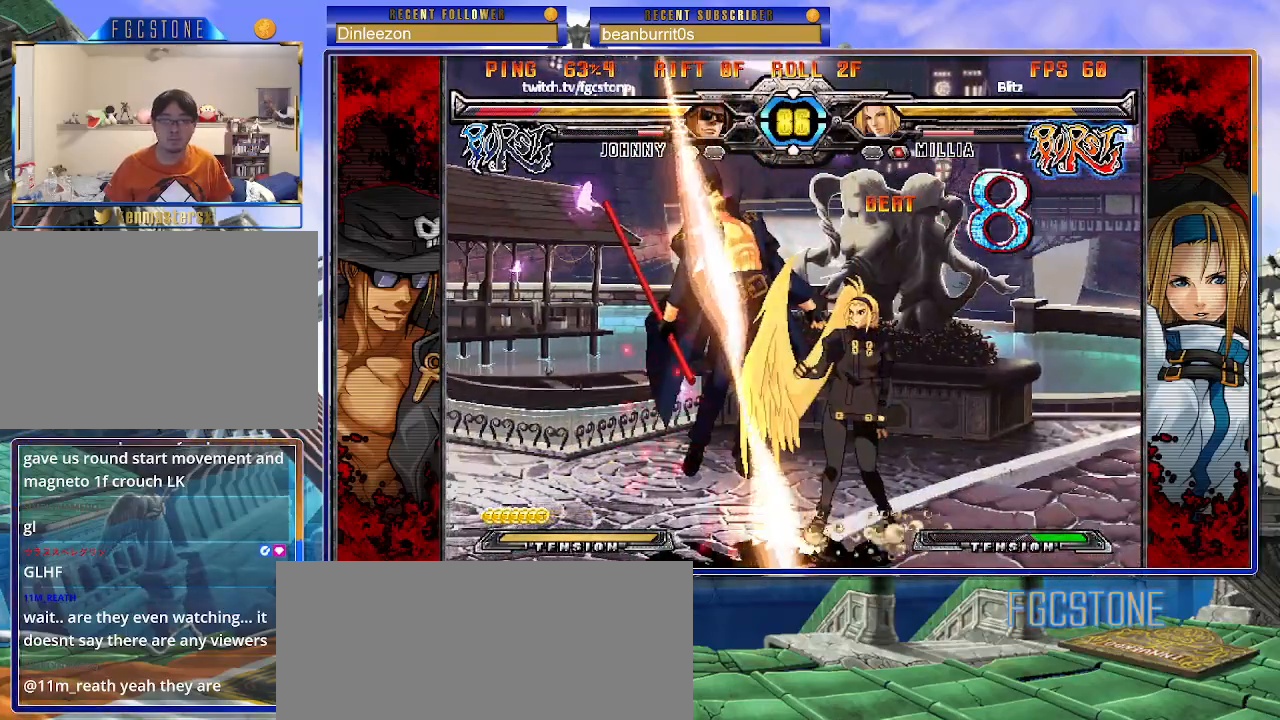
{"buttons": ["K", "P", "S"], "left_stick": "right", "events": [[17, "S", "down"], [33, "P", "up"], [100, "P", "down"], [150, "S", "up"], [183, "S", "down"], [200, "K", "up"], [233, "K", "down"], [233, "P", "up"], [283, "P", "down"], [300, "S", "up"], [333, "S", "down"], [383, "P", "up"], [450, "P", "down"]]}
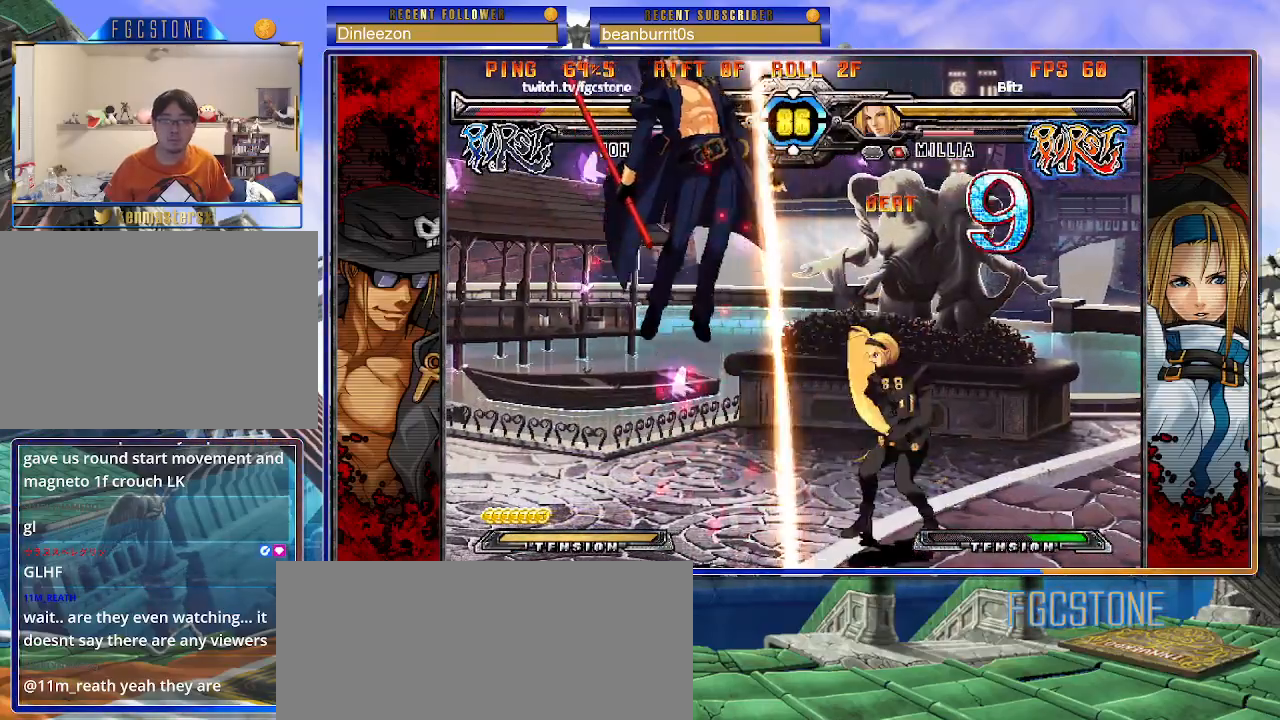
{"buttons": ["S"], "left_stick": "right", "events": [[33, "K", "up"], [50, "K", "down"], [50, "P", "up"], [100, "P", "down"], [100, "S", "up"], [150, "S", "down"], [167, "K", "up"], [200, "K", "down"], [200, "P", "up"], [233, "P", "down"], [250, "S", "up"], [300, "S", "down"], [317, "K", "up"], [350, "P", "up"], [383, "K", "down"], [400, "P", "down"], [433, "S", "up"], [450, "S", "down"], [500, "K", "up"], [500, "P", "up"]]}
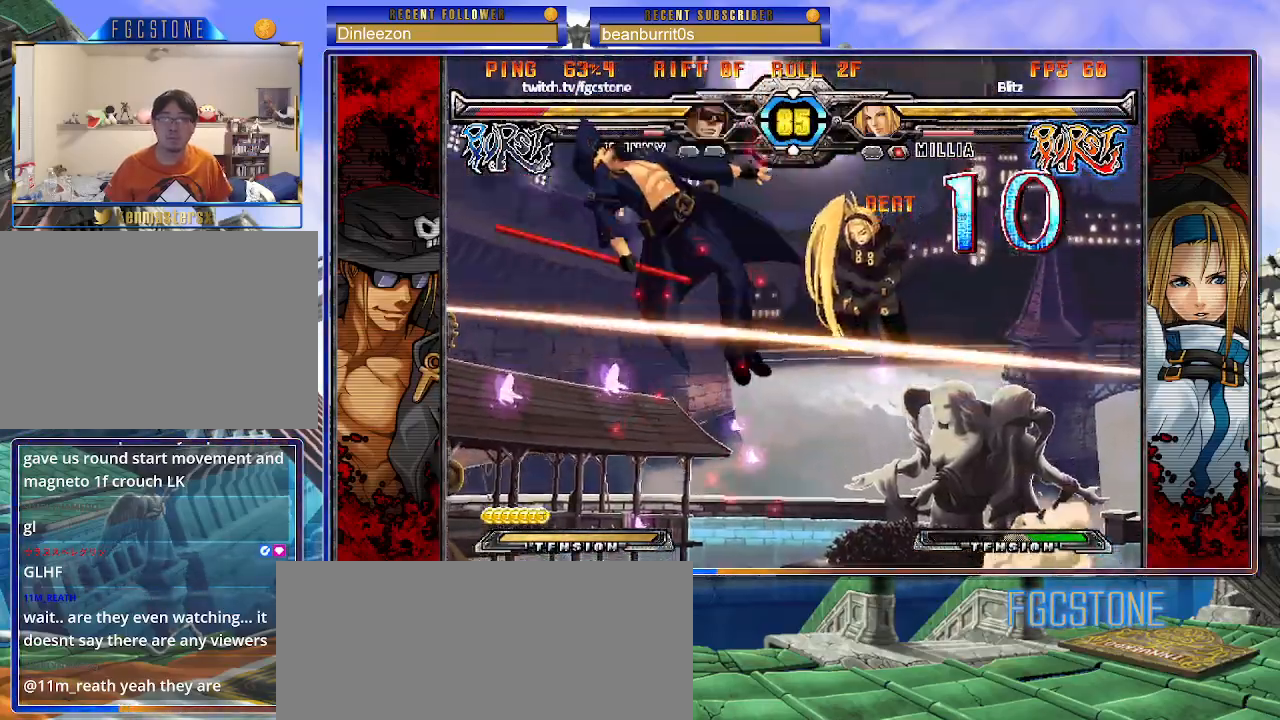
{"buttons": ["K", "P"], "left_stick": "right", "events": [[33, "K", "down"], [50, "P", "down"], [183, "P", "up"], [183, "S", "up"], [200, "P", "down"], [250, "S", "down"], [317, "P", "up"], [333, "P", "down"], [417, "K", "up"], [467, "K", "down"], [467, "P", "up"], [483, "P", "down"], [500, "S", "up"]]}
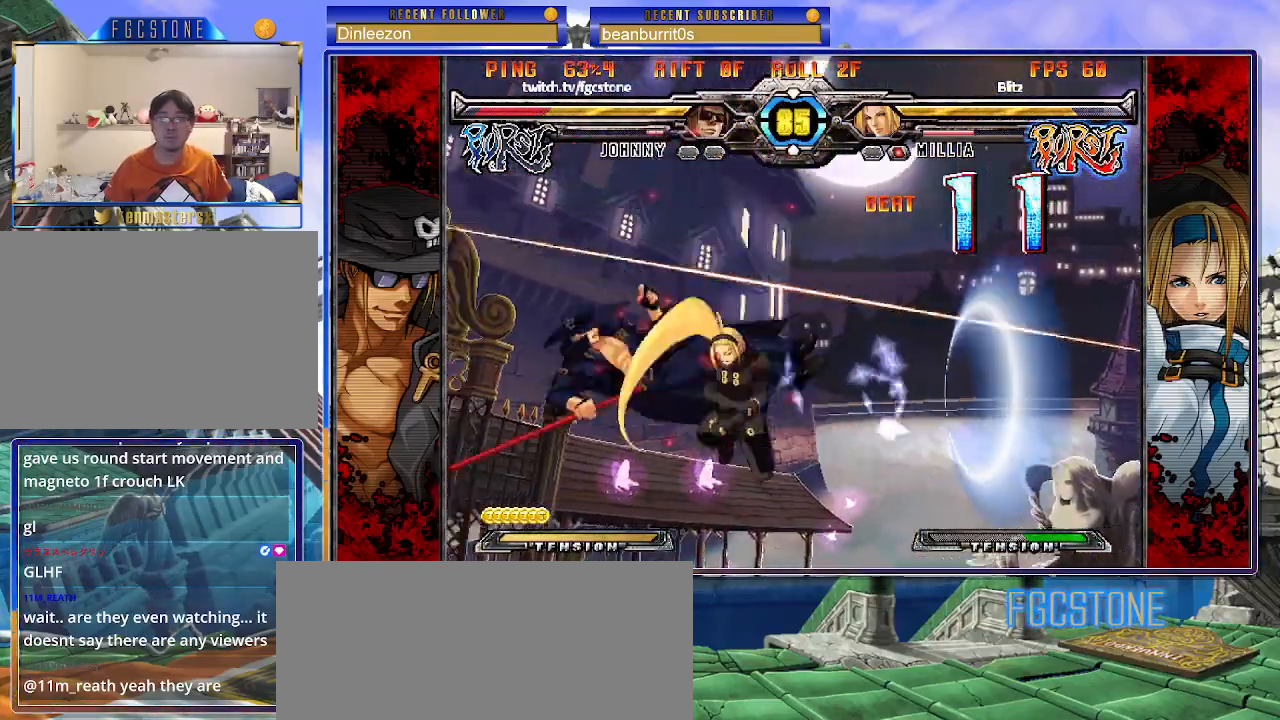
{"buttons": ["K", "P"], "left_stick": "right", "events": [[33, "S", "down"], [67, "K", "up"], [67, "P", "up"], [133, "K", "down"], [150, "P", "down"], [150, "S", "up"], [183, "S", "down"], [233, "K", "up"], [250, "P", "up"], [267, "K", "down"], [283, "P", "down"], [317, "S", "up"], [367, "S", "down"], [400, "K", "up"], [400, "P", "up"], [417, "K", "down"], [450, "P", "down"], [483, "S", "up"]]}
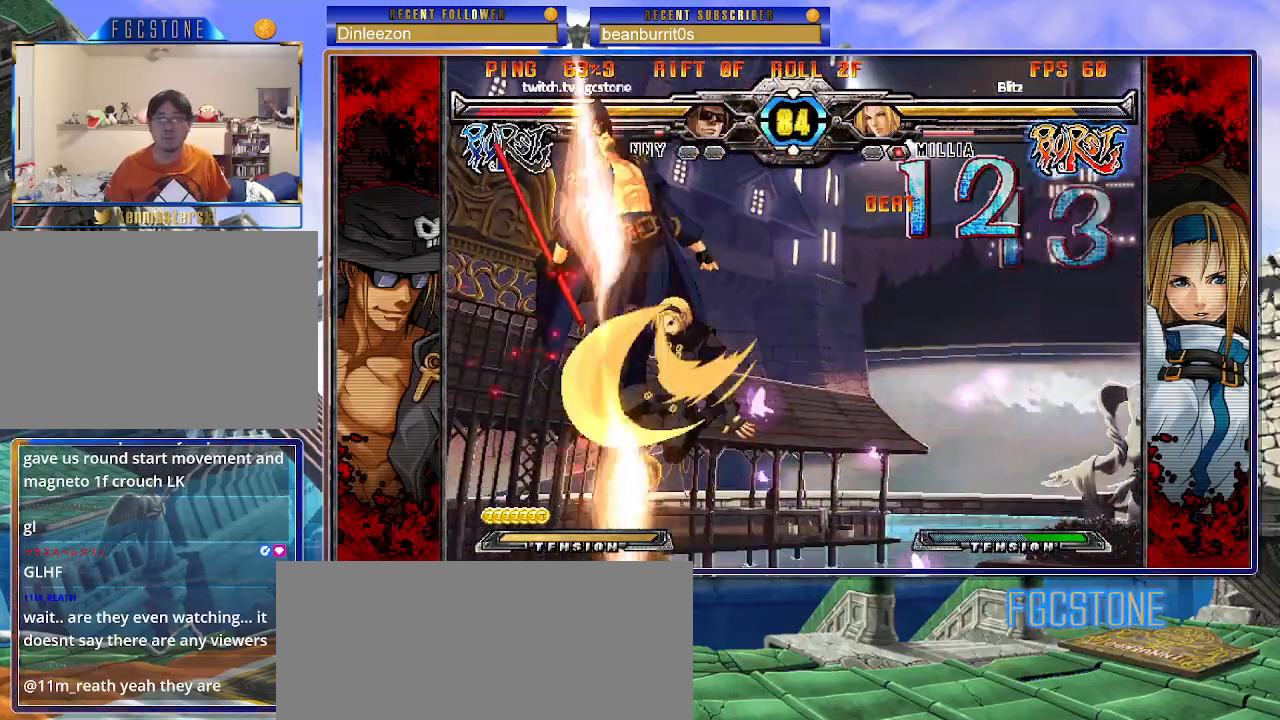
{"buttons": ["K", "P", "S"], "left_stick": "right", "events": [[17, "K", "up"], [17, "S", "down"], [67, "K", "down"], [67, "P", "up"], [117, "P", "down"], [117, "S", "up"], [150, "S", "down"], [183, "K", "up"], [217, "K", "down"], [217, "P", "up"], [267, "P", "down"], [267, "S", "up"], [317, "S", "down"], [333, "K", "up"], [383, "K", "down"], [400, "S", "up"], [450, "S", "down"]]}
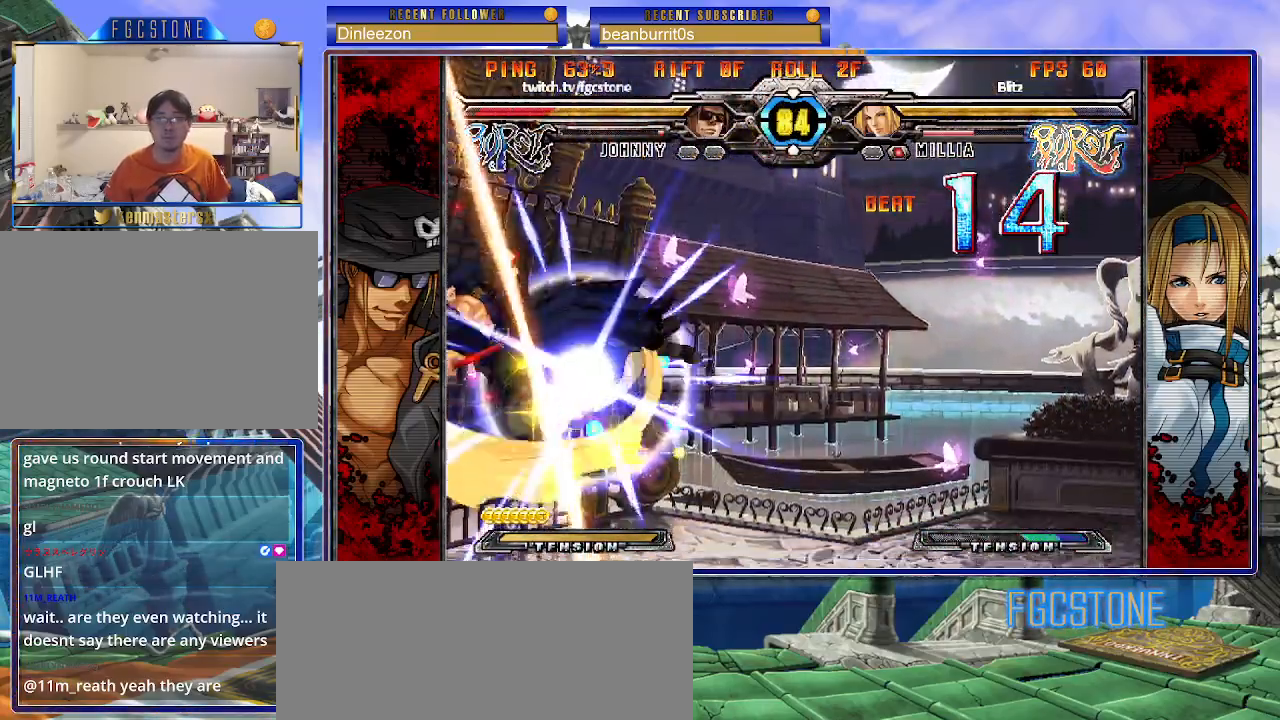
{"buttons": ["K", "S"], "left_stick": "right", "events": [[33, "P", "up"], [67, "P", "down"], [67, "S", "up"], [117, "S", "down"], [150, "P", "up"], [200, "P", "down"], [200, "S", "up"], [217, "S", "down"], [267, "K", "up"], [300, "K", "down"], [300, "P", "up"], [350, "P", "down"], [350, "S", "up"], [400, "S", "down"], [450, "K", "up"], [483, "K", "down"], [483, "P", "up"]]}
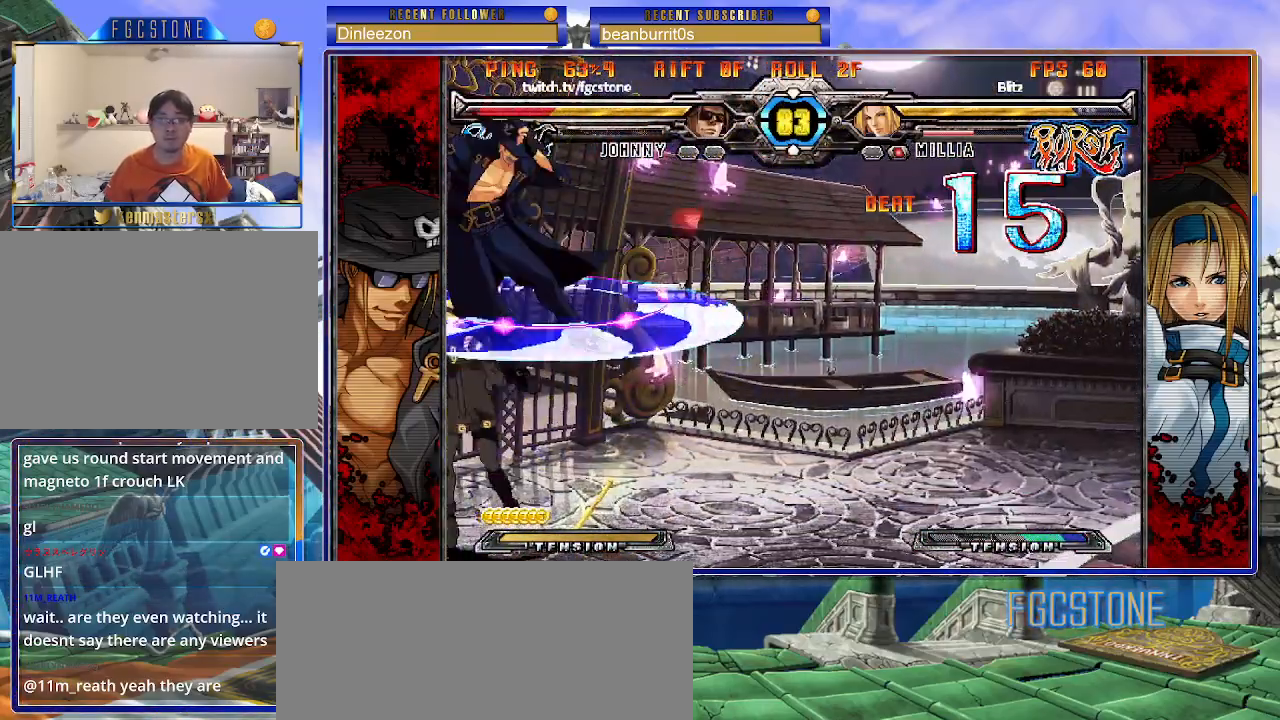
{"buttons": ["K", "S"], "left_stick": "right", "events": [[33, "P", "down"], [150, "P", "up"], [200, "P", "down"], [283, "K", "up"], [300, "K", "down"], [317, "P", "up"], [350, "P", "down"], [417, "K", "up"], [450, "K", "down"], [450, "P", "up"]]}
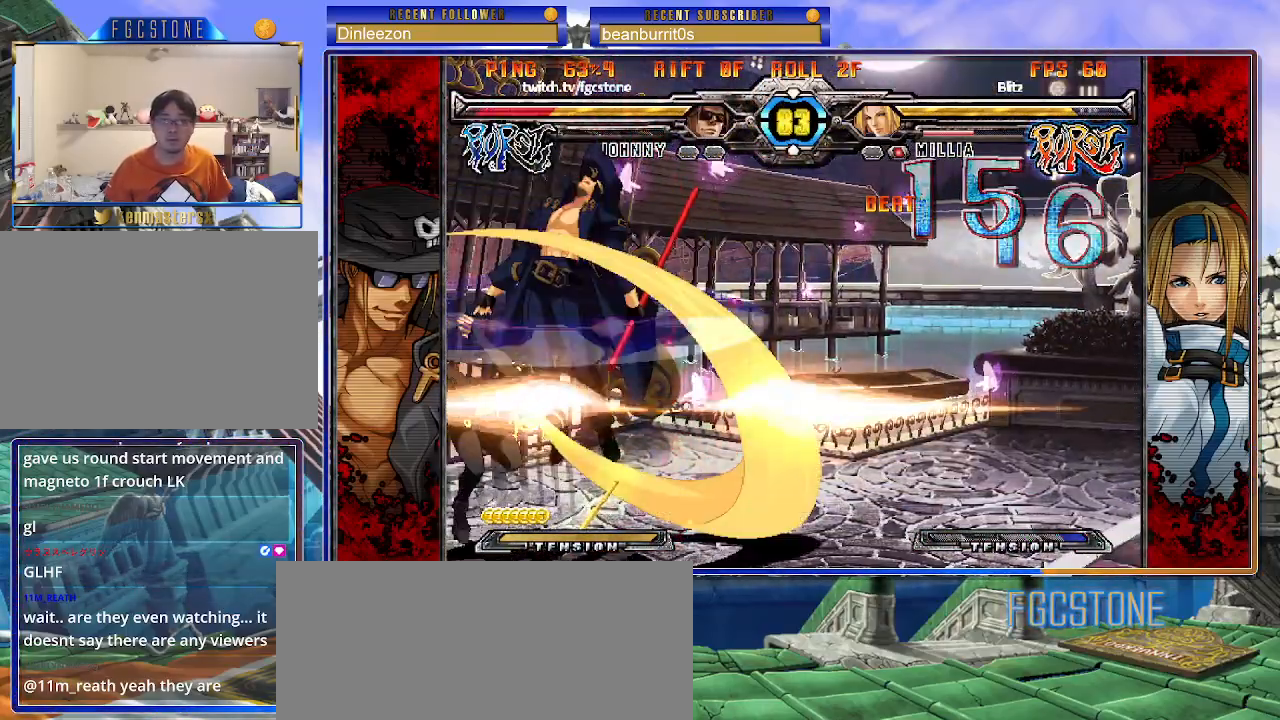
{"buttons": ["K", "P", "S"], "left_stick": "right", "events": [[17, "P", "down"], [133, "P", "up"], [183, "P", "down"], [300, "P", "up"], [333, "P", "down"], [383, "K", "up"], [450, "K", "down"], [483, "P", "up"], [500, "P", "down"]]}
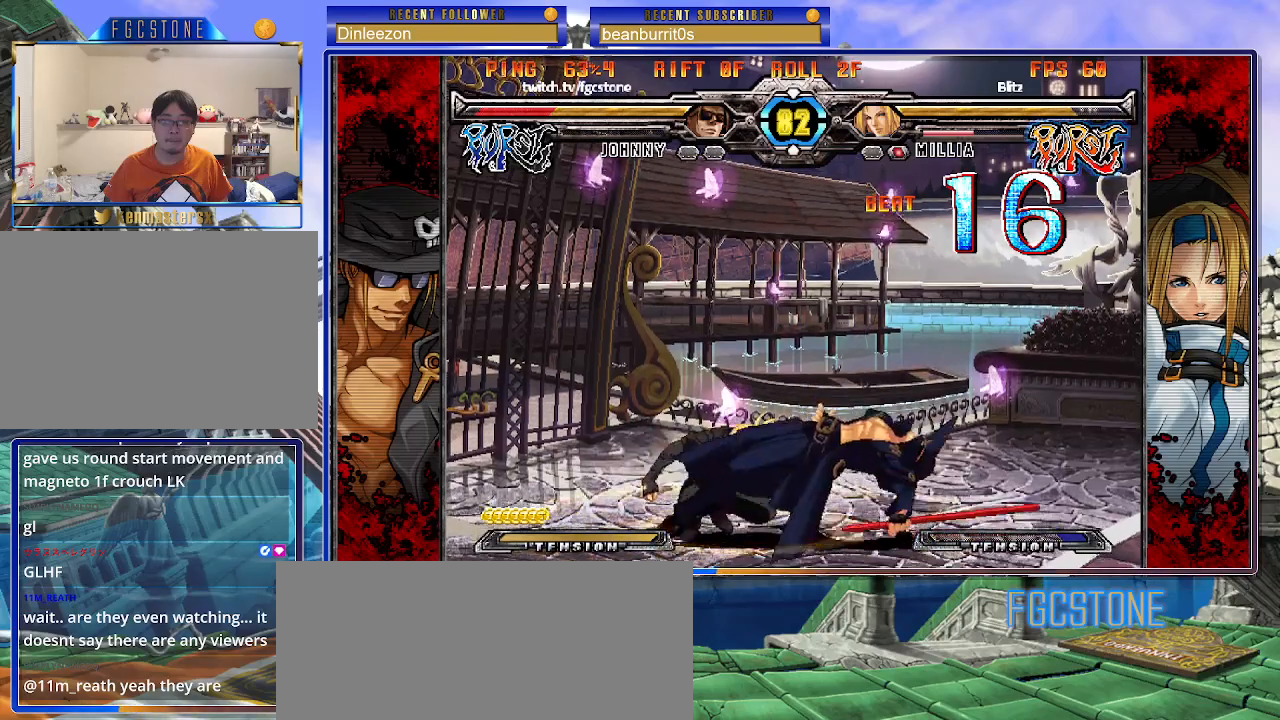
{"buttons": [], "left_stick": "right", "events": [[33, "K", "up"], [67, "K", "down"], [100, "P", "up"], [150, "P", "down"], [300, "P", "up"], [300, "S", "up"], [383, "K", "up"]]}
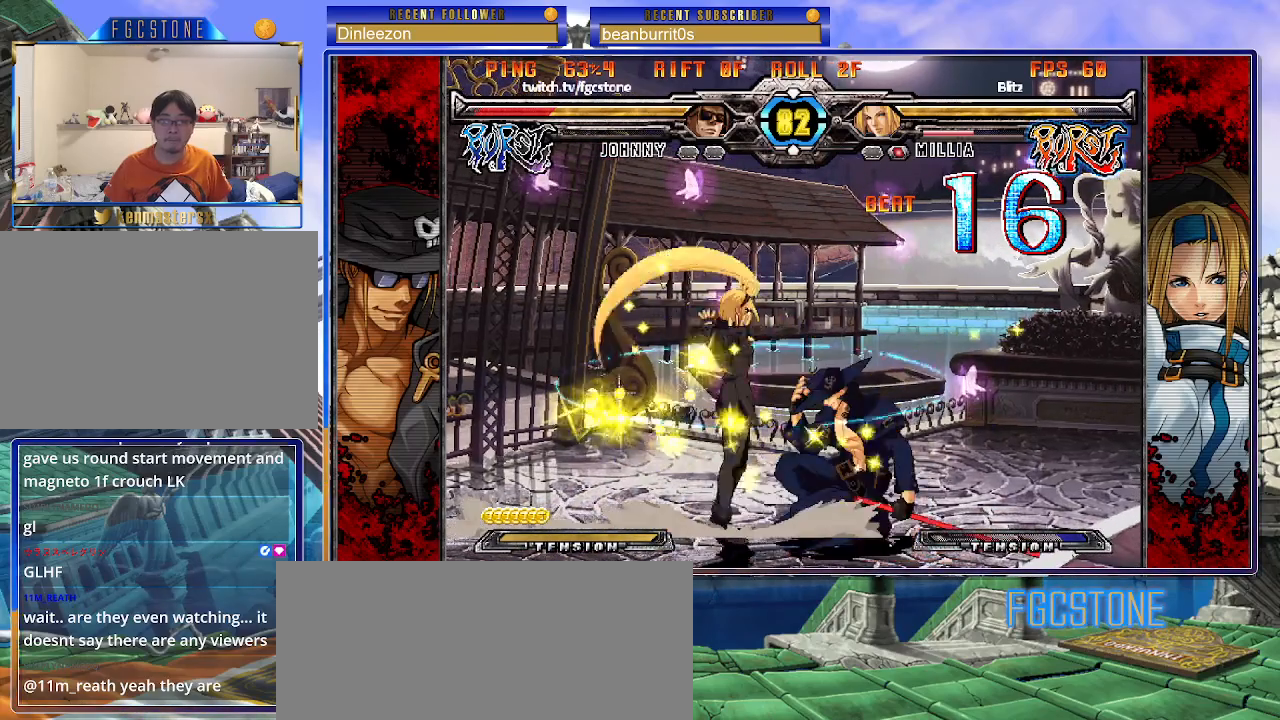
{"buttons": [], "left_stick": "left", "events": [[167, "left_stick", "down"], [317, "left_stick", "left"]]}
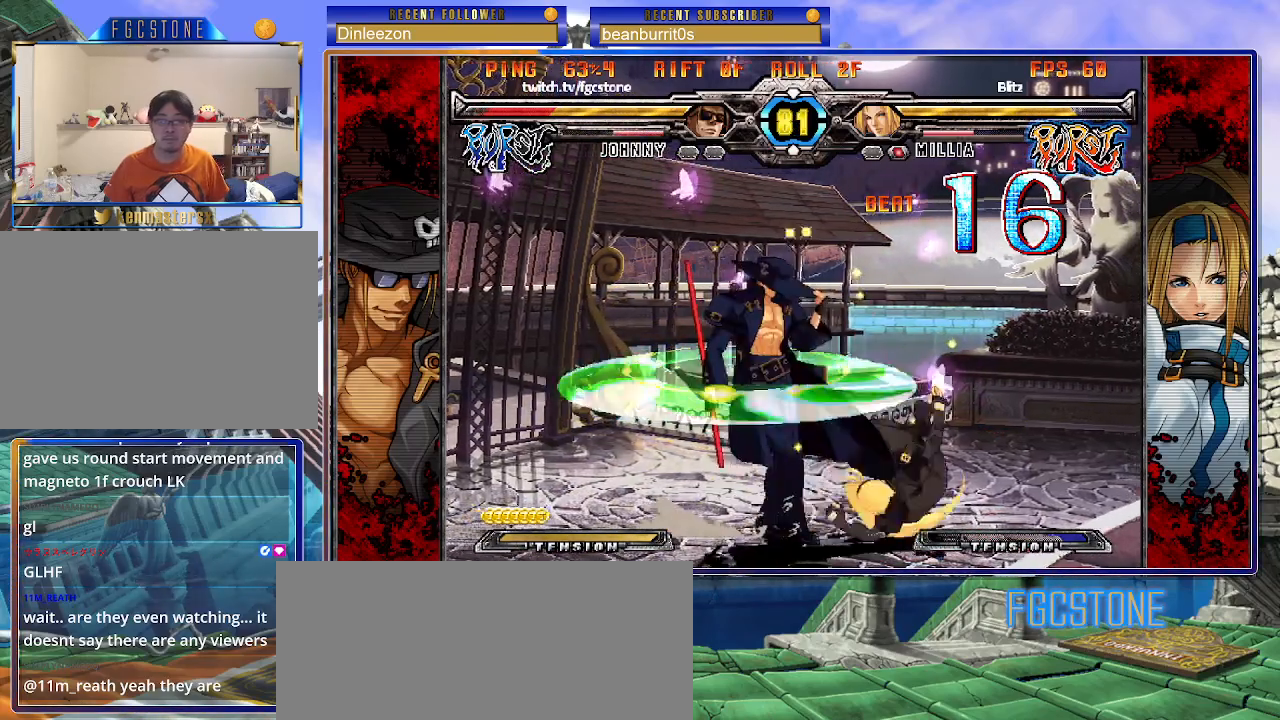
{"buttons": [], "left_stick": "left", "events": [[133, "left_stick", "down-right"], [283, "left_stick", "down-left"], [367, "left_stick", "left"]]}
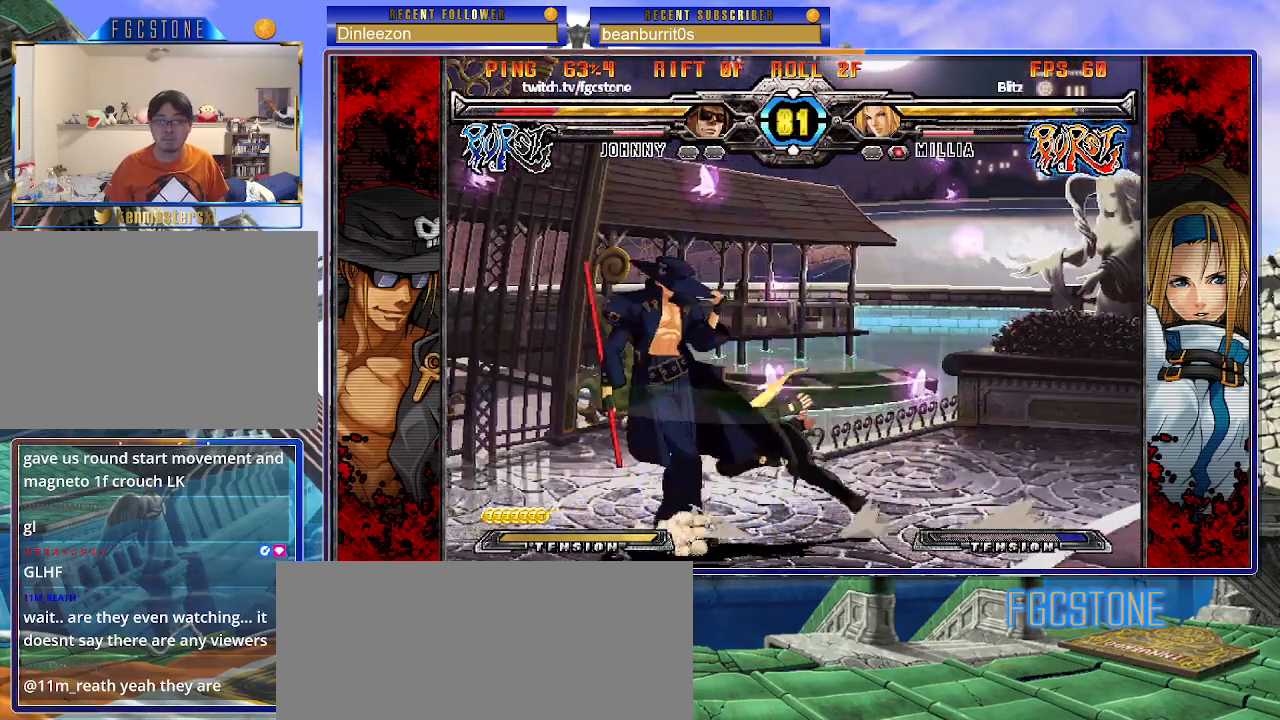
{"buttons": [], "left_stick": "down-left", "events": [[67, "left_stick", "down-left"]]}
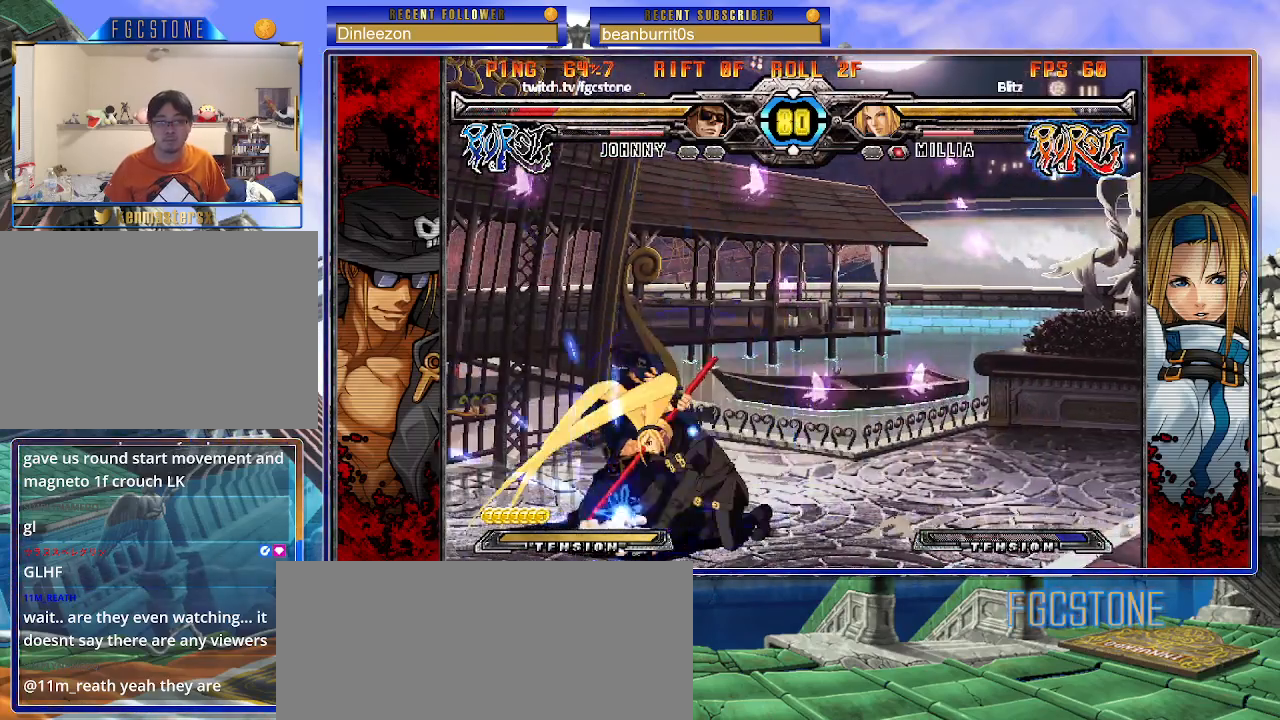
{"buttons": [], "left_stick": "left", "events": [[383, "left_stick", "left"]]}
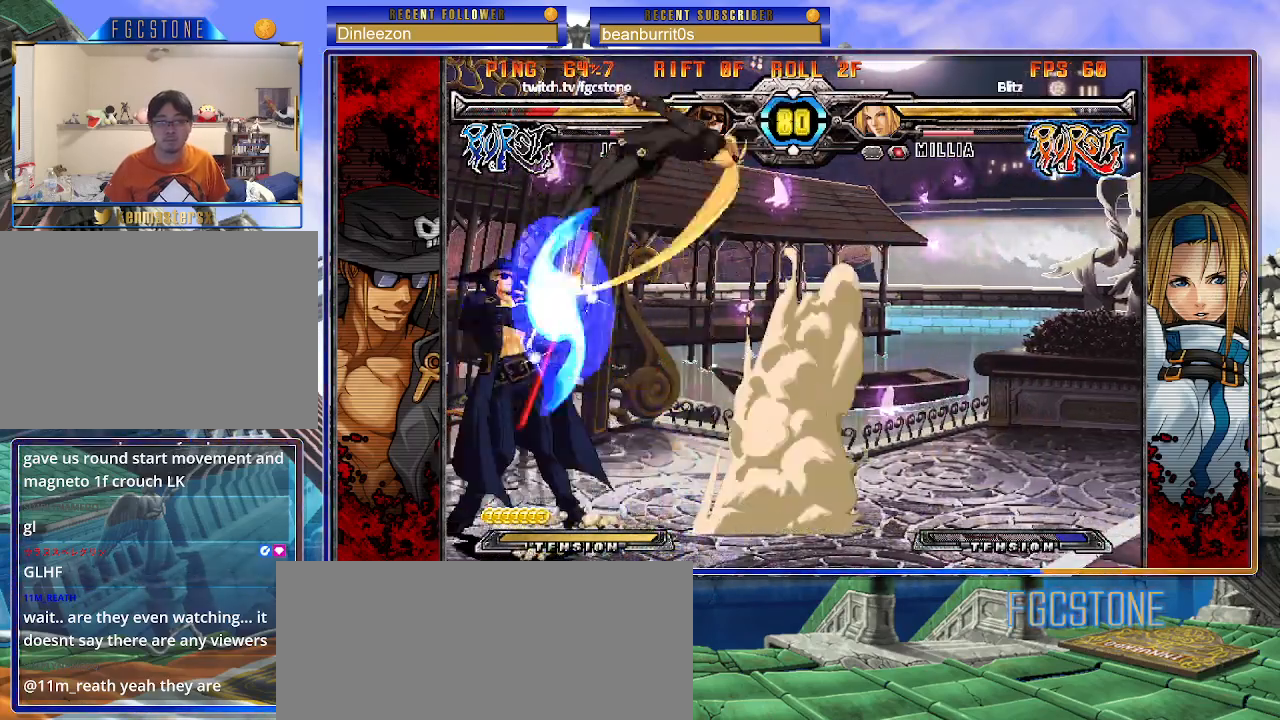
{"buttons": [], "left_stick": "left", "events": []}
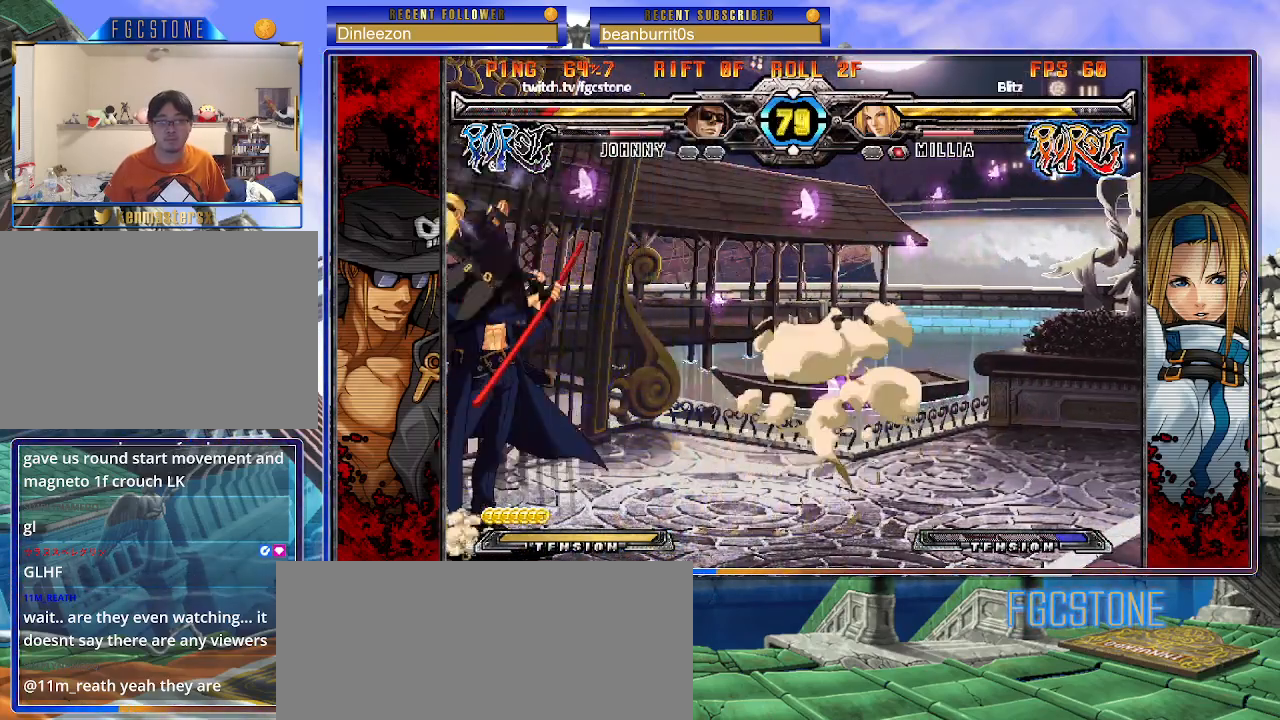
{"buttons": [], "left_stick": "up", "events": [[400, "K", "down"], [400, "S", "down"], [400, "left_stick", "right"], [433, "K", "up"], [433, "S", "up"], [483, "left_stick", "up"]]}
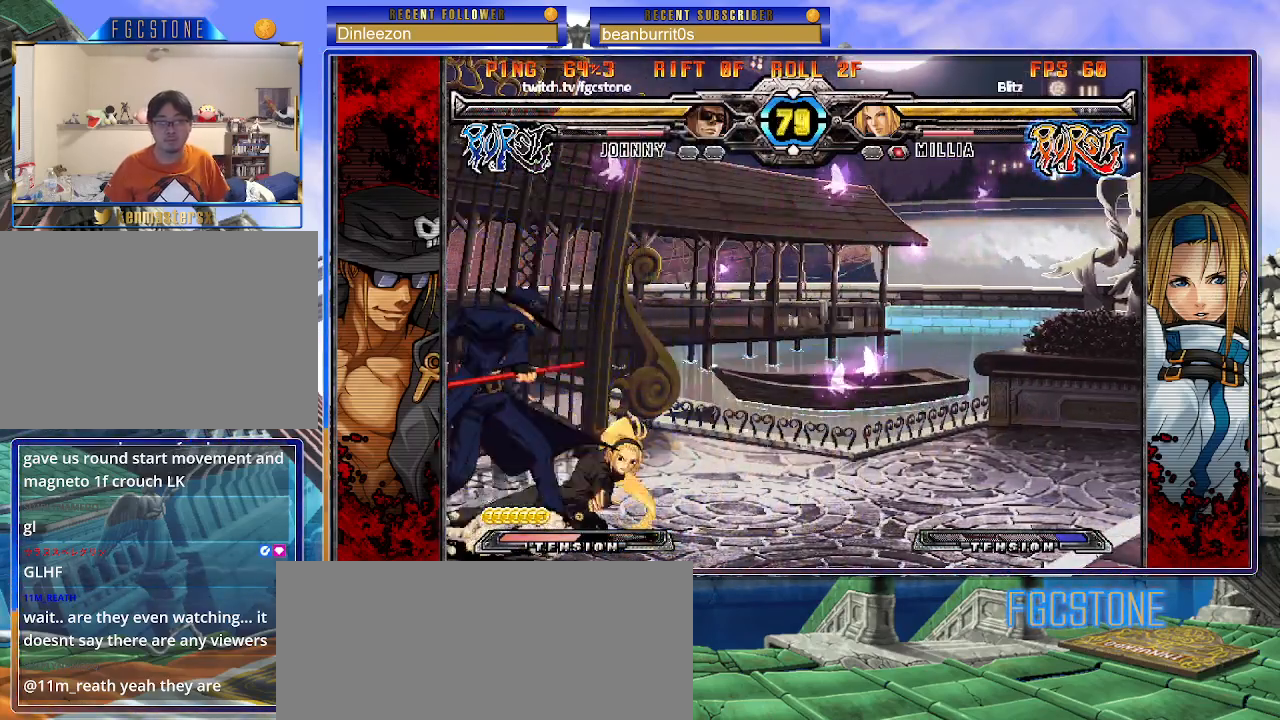
{"buttons": [], "left_stick": "center", "events": [[17, "left_stick", "center"]]}
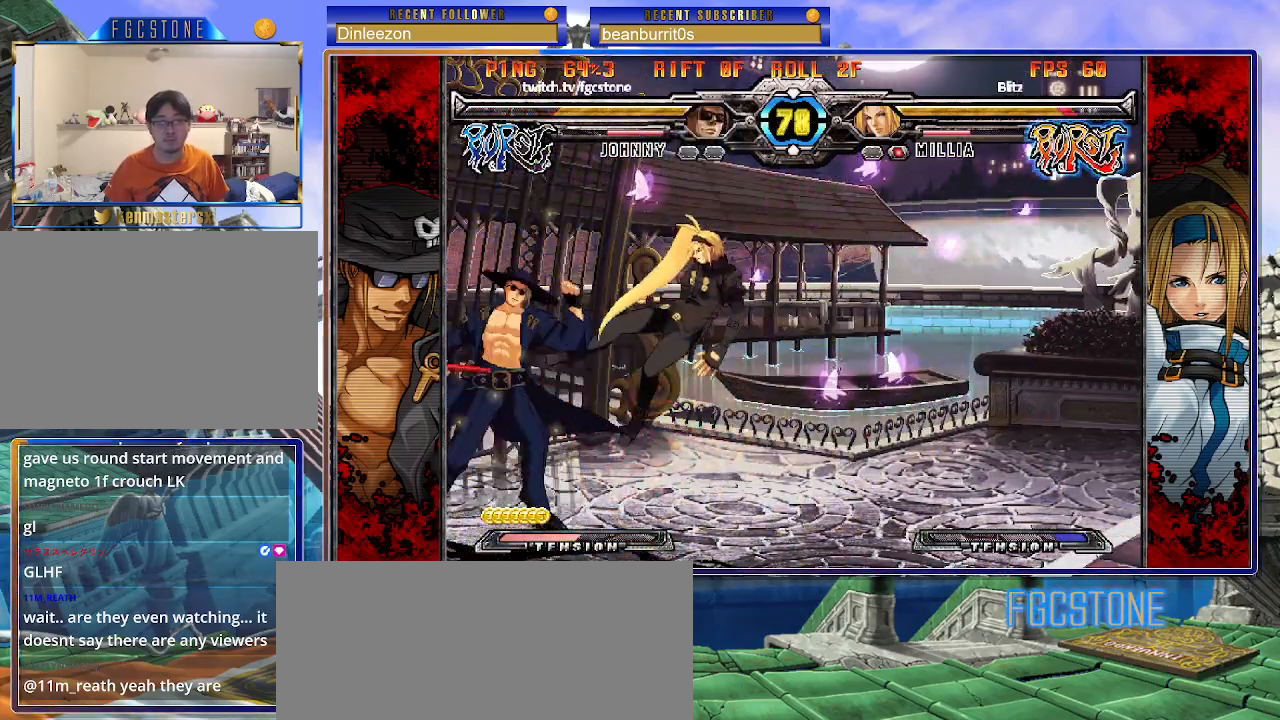
{"buttons": [], "left_stick": "right", "events": [[33, "left_stick", "right"], [117, "left_stick", "center"], [200, "left_stick", "right"]]}
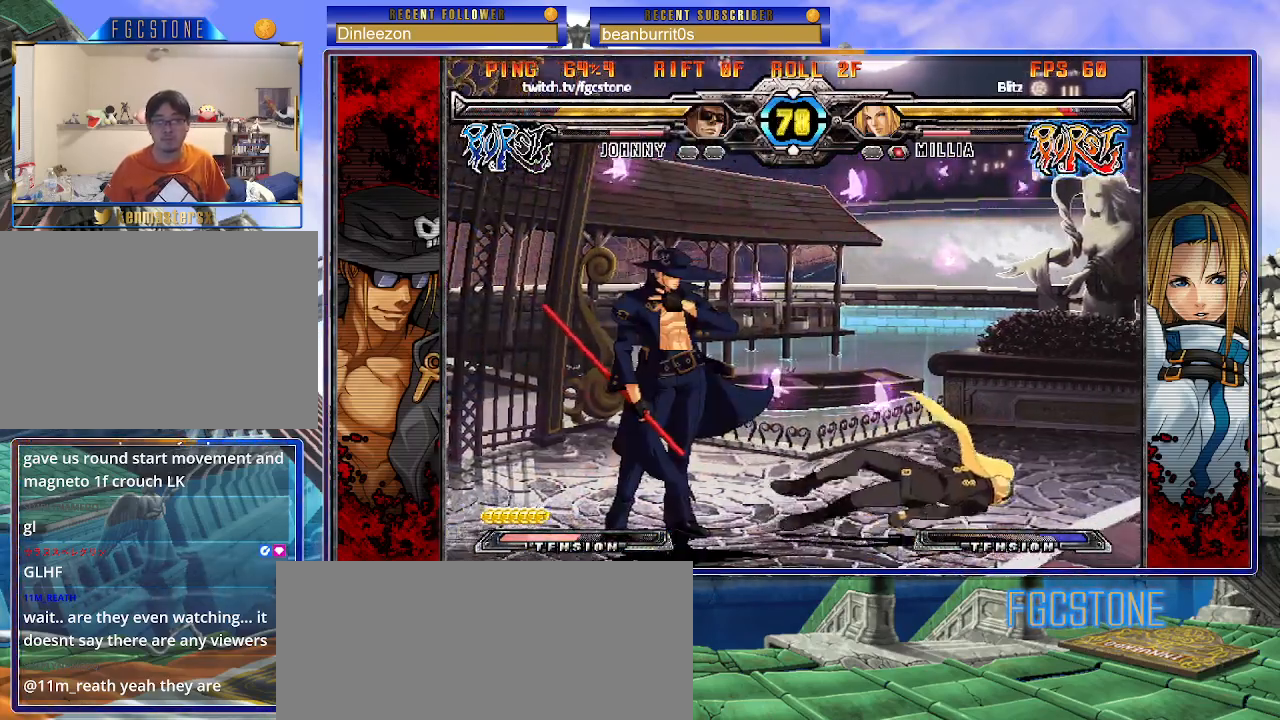
{"buttons": [], "left_stick": "left", "events": [[233, "left_stick", "left"]]}
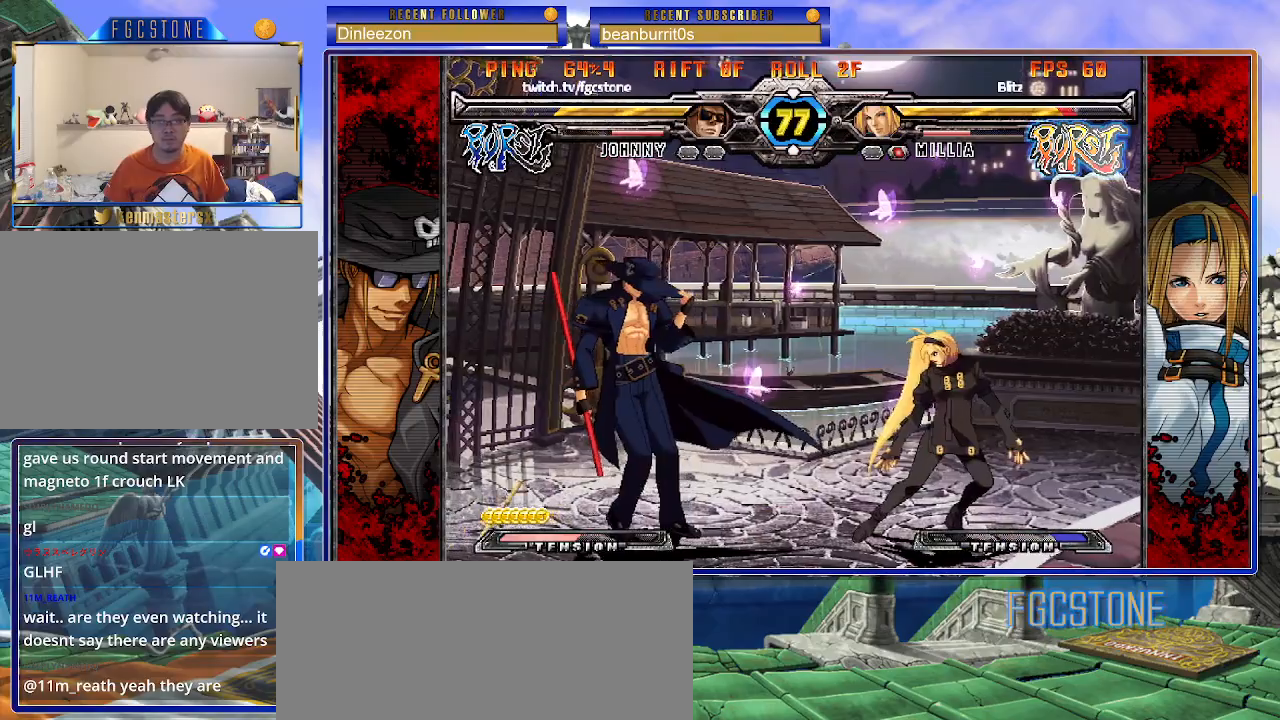
{"buttons": [], "left_stick": "down-left", "events": [[50, "left_stick", "down-left"], [317, "left_stick", "center"], [350, "HS", "down"], [467, "HS", "up"], [483, "left_stick", "down-left"]]}
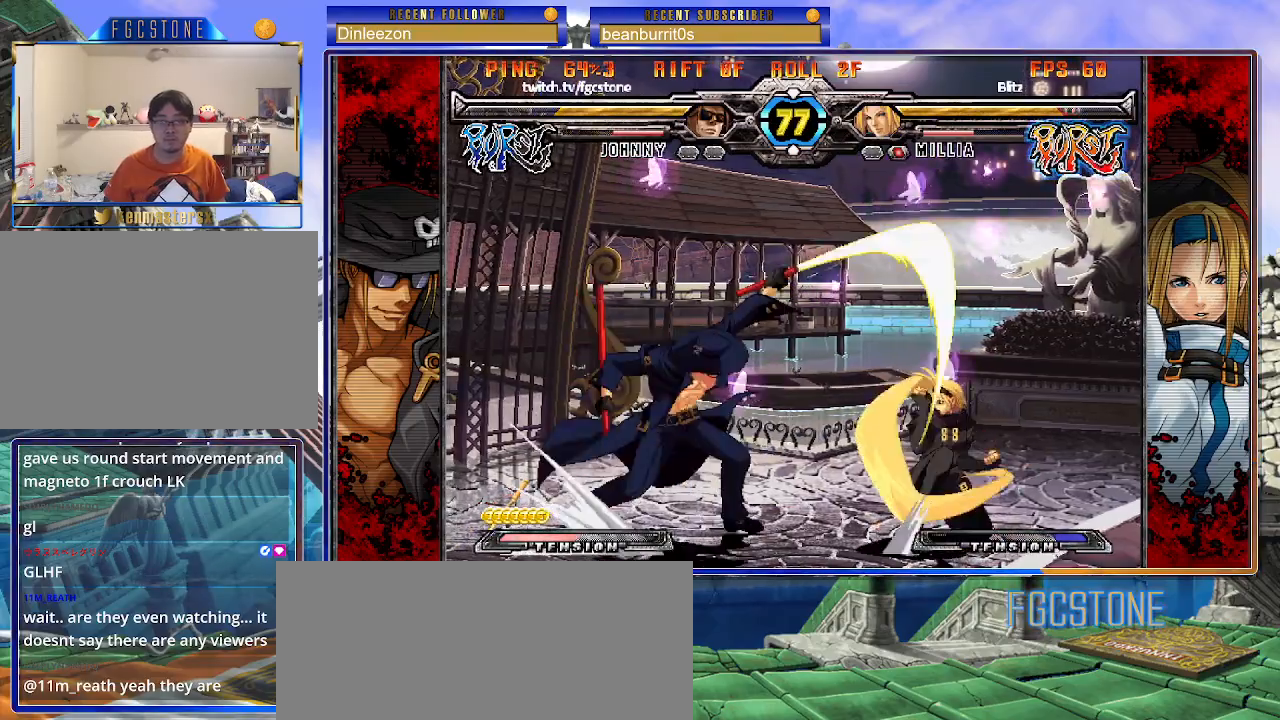
{"buttons": ["K"], "left_stick": "right", "events": [[67, "left_stick", "down-right"], [183, "K", "down"], [183, "left_stick", "center"], [317, "HS", "down"], [333, "HS", "up"], [433, "left_stick", "right"]]}
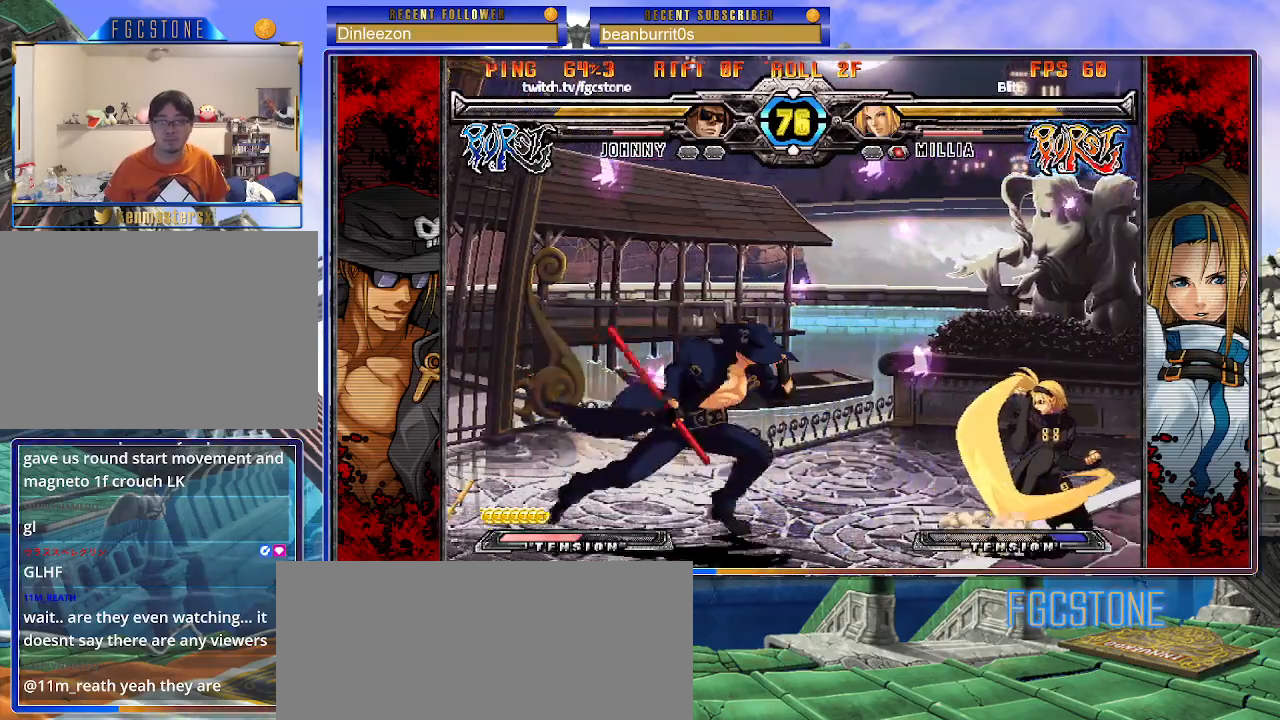
{"buttons": ["K"], "left_stick": "center", "events": [[67, "K", "up"], [133, "K", "down"], [200, "K", "up"], [217, "left_stick", "center"], [267, "left_stick", "left"], [333, "left_stick", "down"], [400, "left_stick", "right"], [483, "K", "down"], [483, "left_stick", "center"]]}
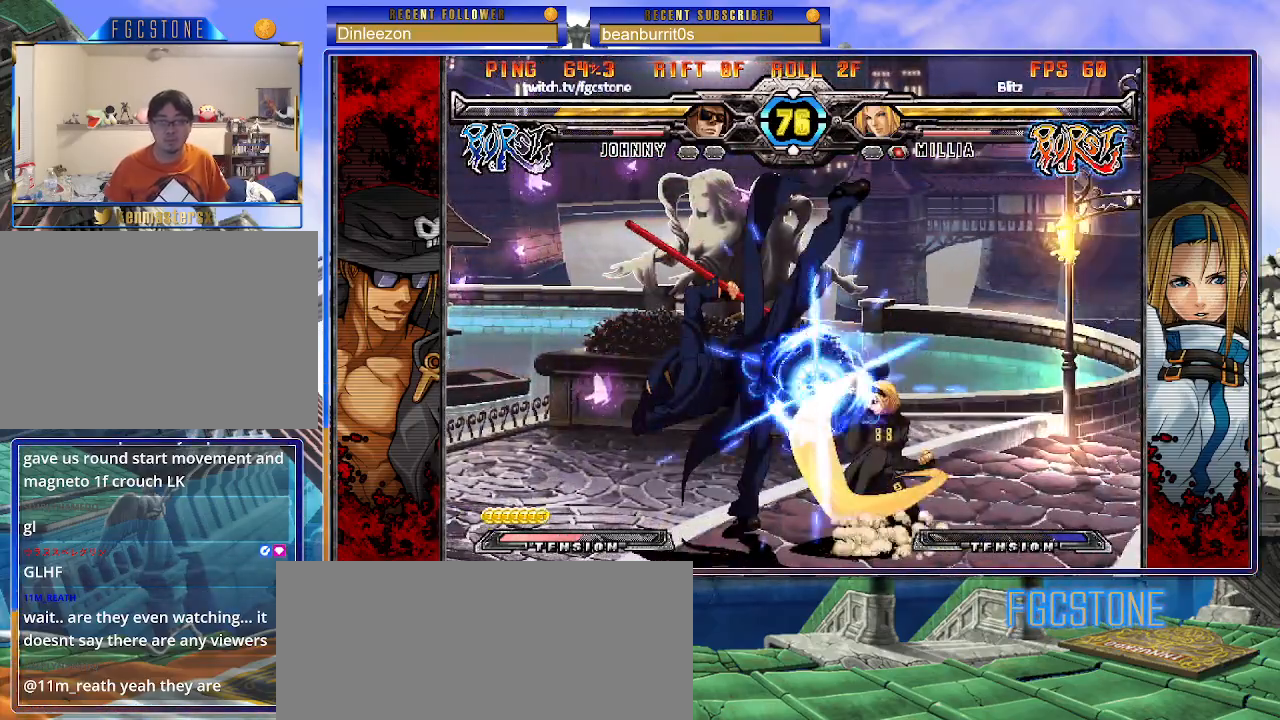
{"buttons": ["K"], "left_stick": "right", "events": [[200, "HS", "down"], [333, "HS", "up"], [333, "left_stick", "right"]]}
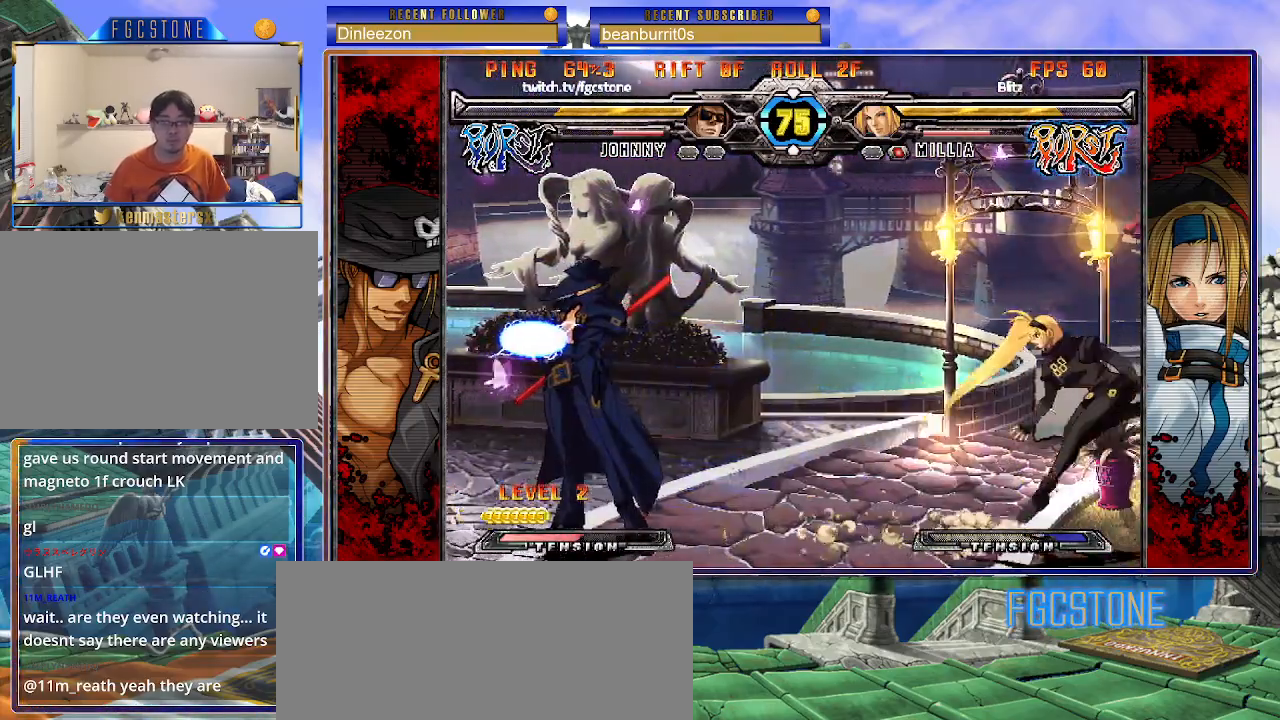
{"buttons": [], "left_stick": "down-left", "events": [[67, "HS", "down"], [183, "HS", "up"], [383, "K", "up"], [417, "left_stick", "down-left"]]}
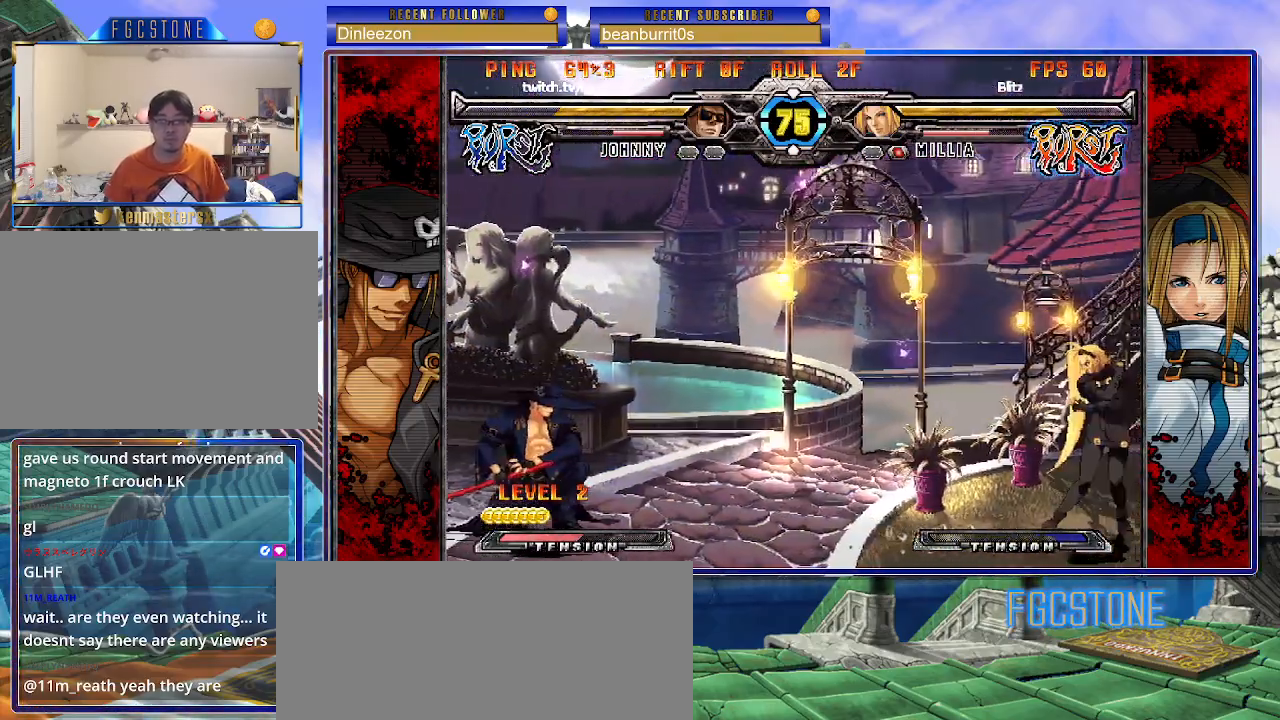
{"buttons": [], "left_stick": "left", "events": [[183, "left_stick", "center"], [267, "left_stick", "up-right"], [483, "left_stick", "left"]]}